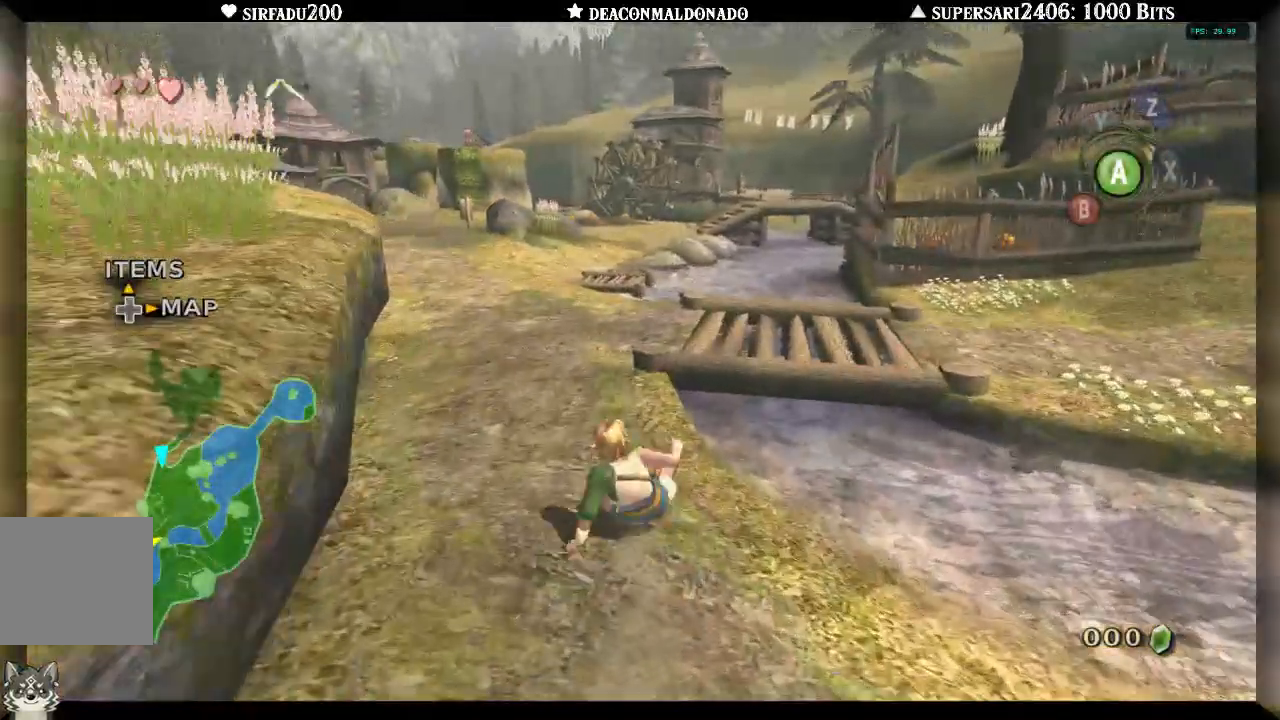
Gameplay with a controller (Nintendo layout); each line is a JSON object with the inputs held at the frame after it. "events" lists button and stick changes between this image and that frame as [ms after this image, input, new state], when the widget could be followed in between. Not read: L3 R3.
{"buttons": [], "left_stick": "up-right", "right_stick": "right", "events": [[83, "A", "down"], [167, "A", "up"], [467, "left_stick", "up-right"], [500, "right_stick", "right"]]}
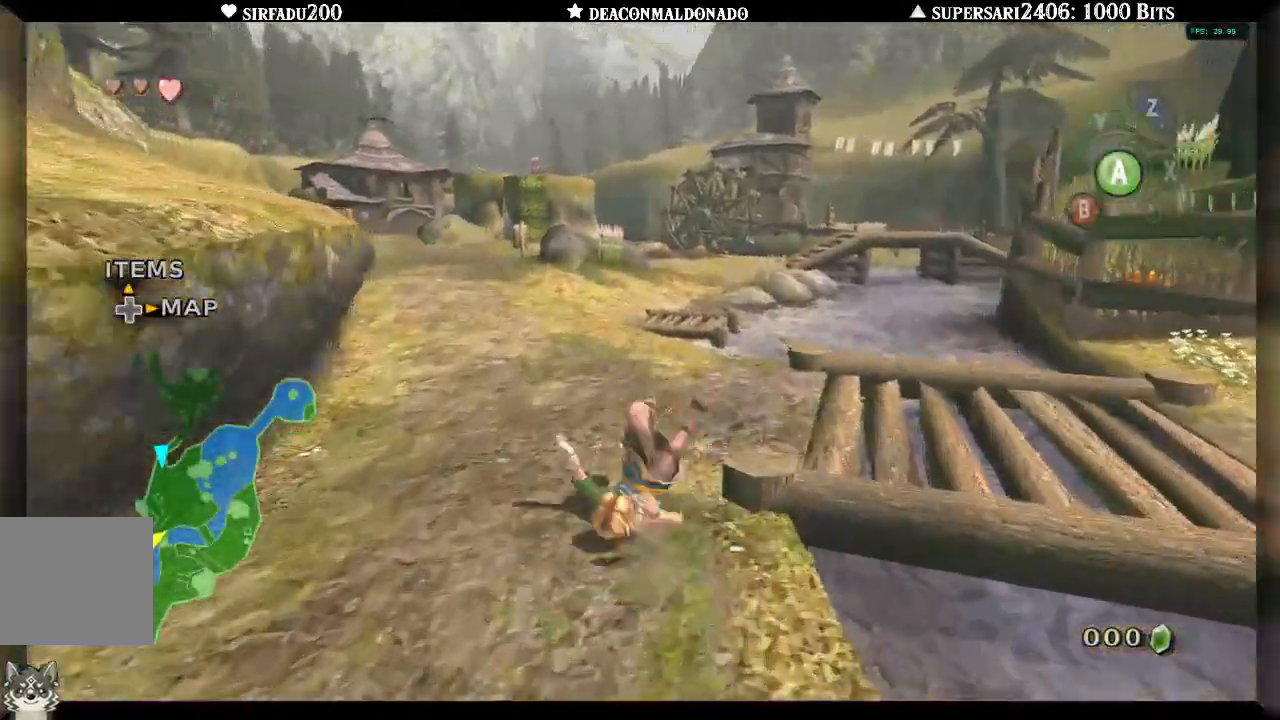
{"buttons": [], "left_stick": "up-right", "right_stick": "center"}
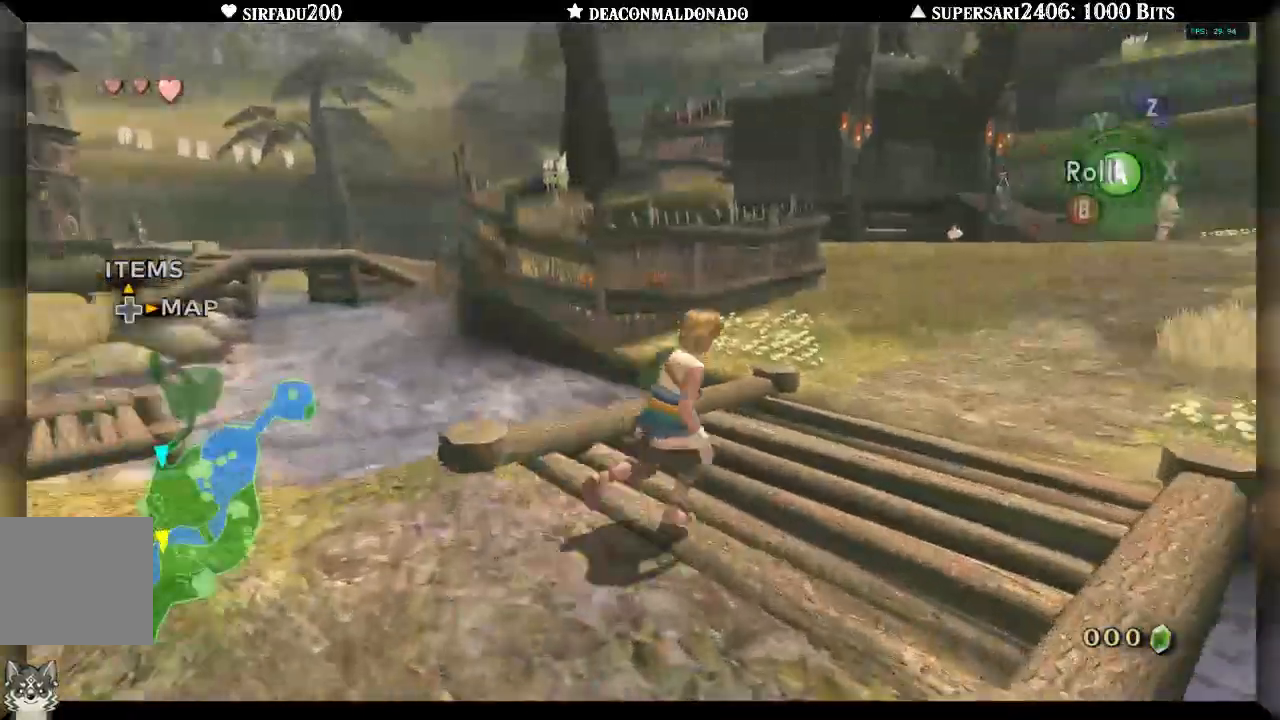
{"buttons": ["START"], "left_stick": "up-left", "right_stick": "left"}
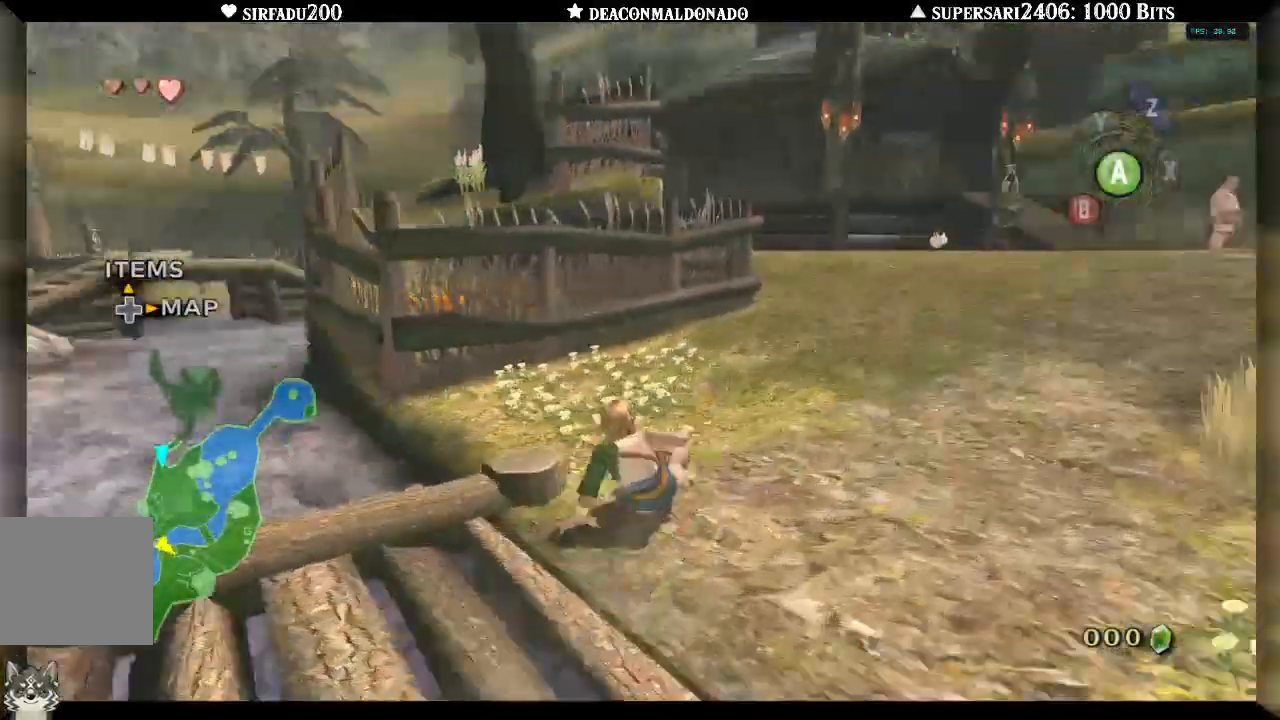
{"buttons": ["START"], "left_stick": "up-left", "right_stick": "center", "events": [[100, "DPAD_UP", "down"], [150, "right_stick", "center"], [200, "A", "down"], [267, "DPAD_UP", "up"], [300, "A", "up"], [400, "A", "down"], [500, "A", "up"]]}
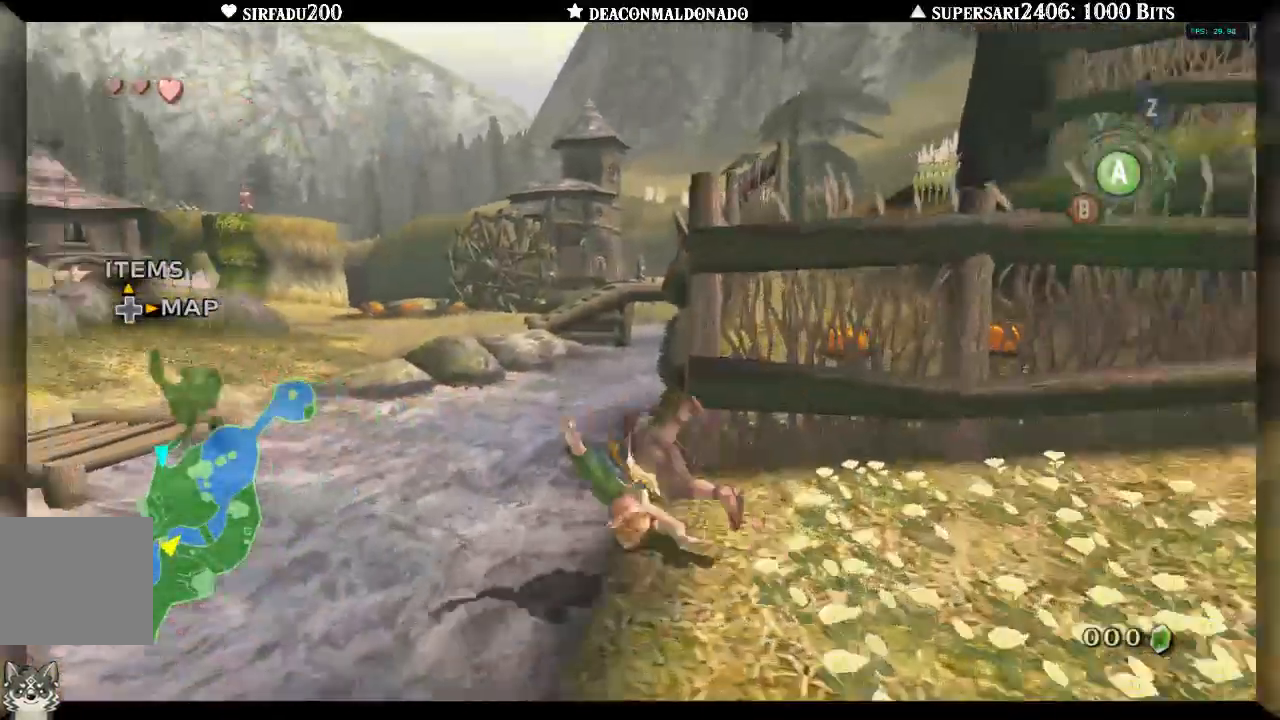
{"buttons": ["A", "START"], "left_stick": "up-left", "right_stick": "center"}